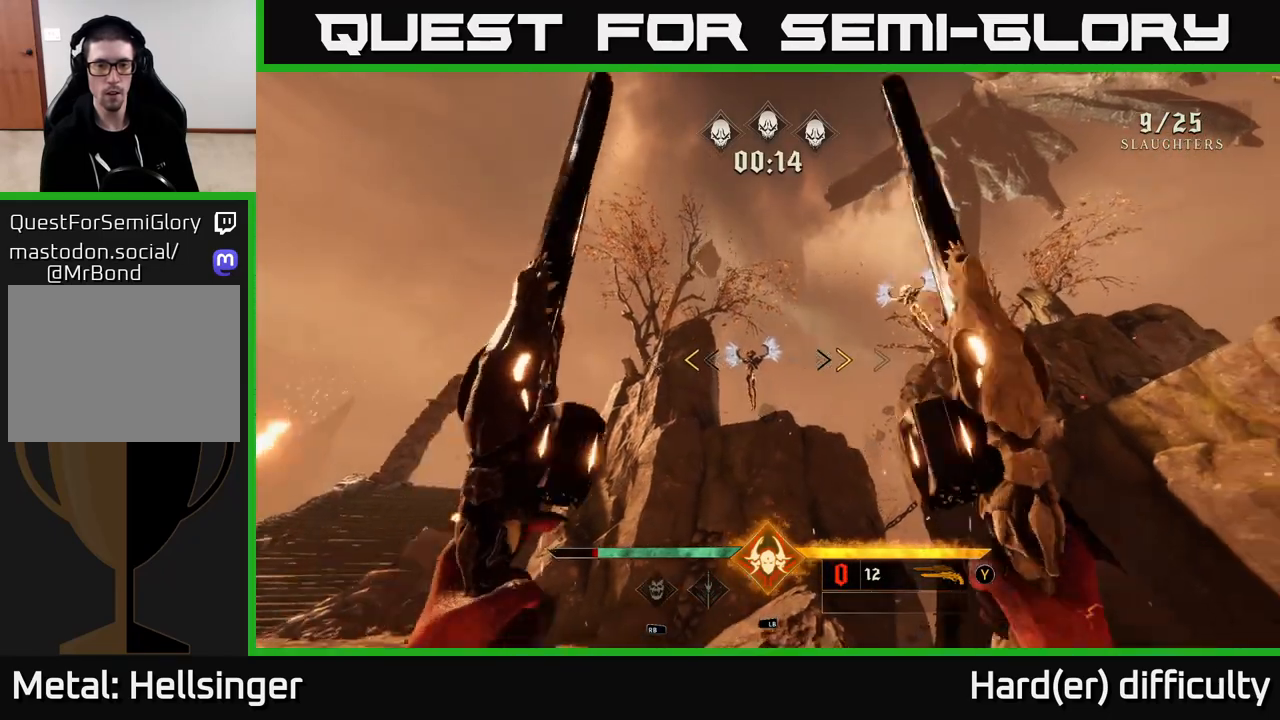
Gameplay with a controller (Xbox layout); each line is a JSON object with the inputs held at the frame after it. "events" lists button and stick changes between this image and that frame as [ms after this image, input, new state], when the widget could be followed in between.
{"buttons": [], "left_stick": "center", "right_stick": "center", "events": [[167, "left_stick", "down"], [300, "X", "down"], [350, "left_stick", "center"], [367, "X", "up"]]}
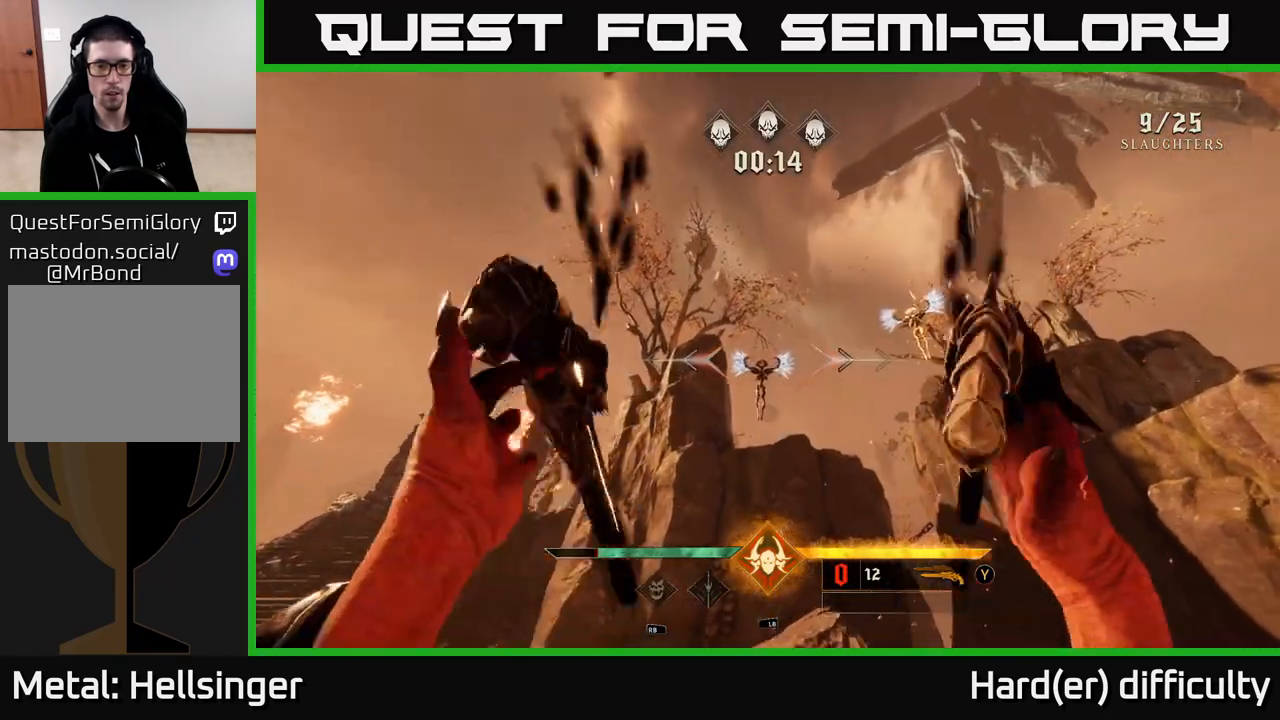
{"buttons": [], "left_stick": "center", "right_stick": "center", "events": [[333, "R2", "down"], [350, "left_stick", "up"], [417, "R2", "up"], [500, "left_stick", "center"]]}
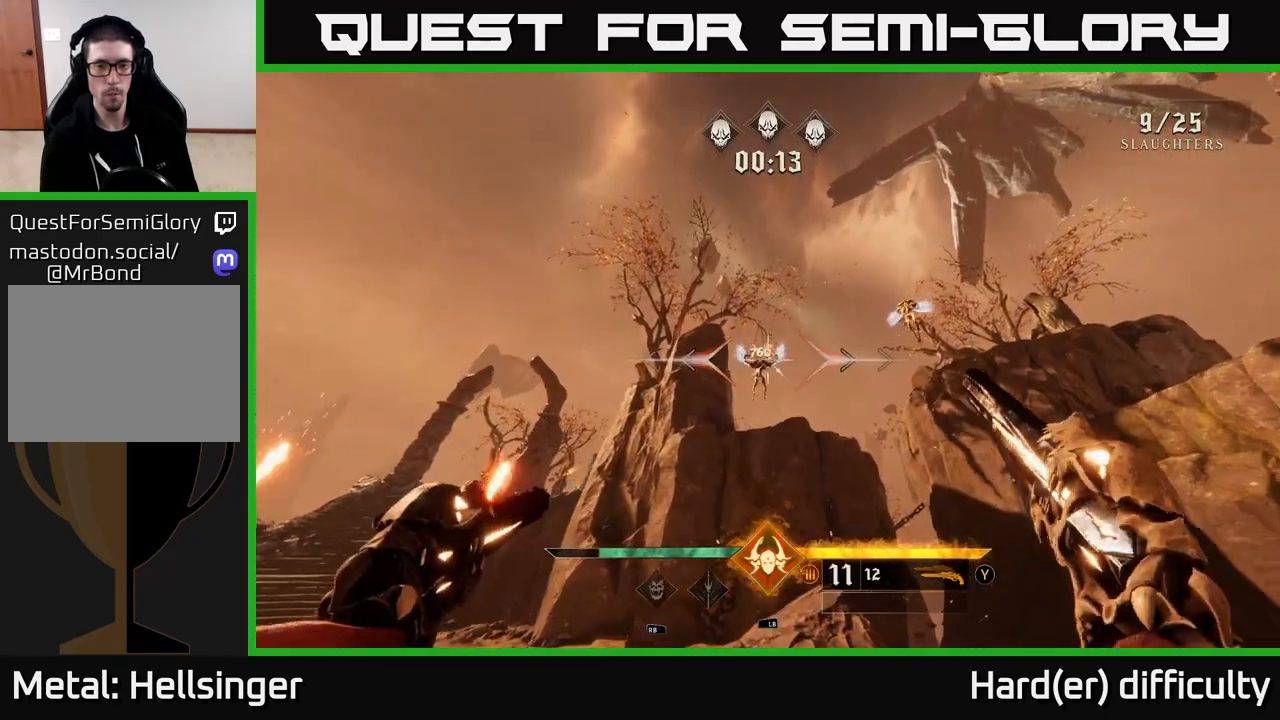
{"buttons": [], "left_stick": "up", "right_stick": "center", "events": [[333, "R2", "down"], [333, "left_stick", "up"], [417, "R2", "up"]]}
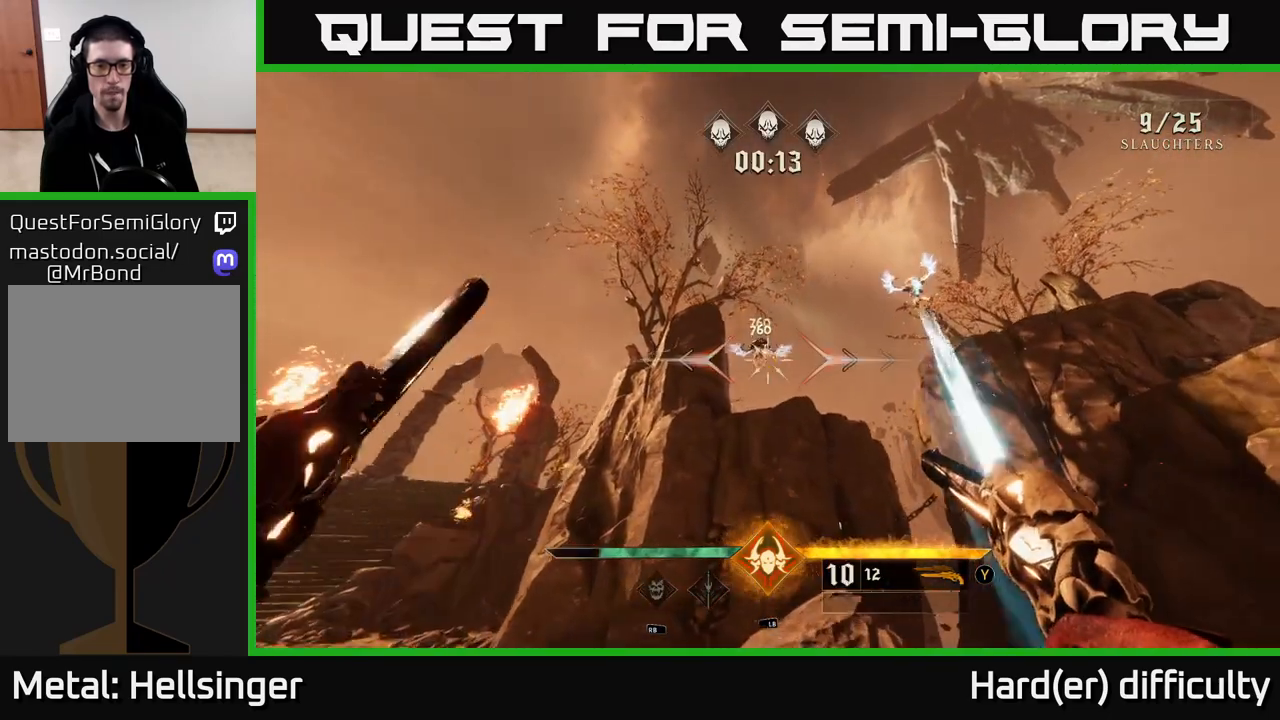
{"buttons": [], "left_stick": "center", "right_stick": "center", "events": [[233, "right_stick", "up"], [467, "right_stick", "center"], [483, "left_stick", "center"]]}
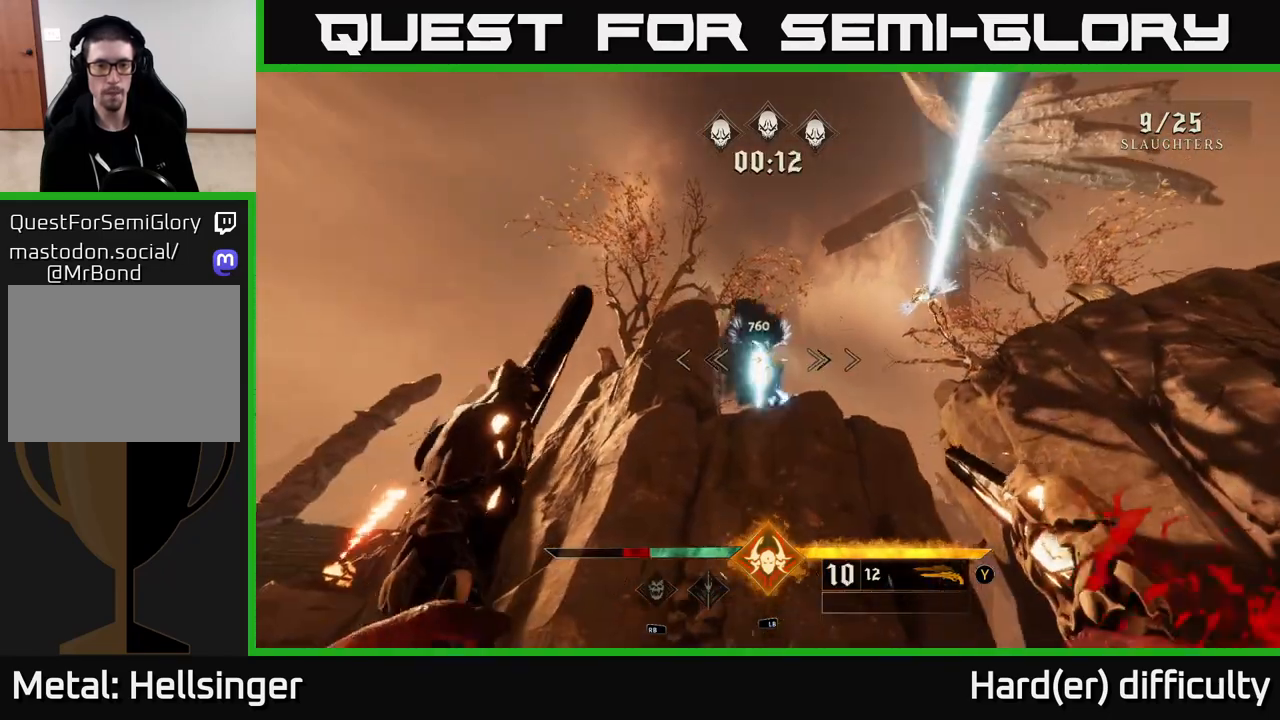
{"buttons": ["R2"], "left_stick": "left", "right_stick": "center", "events": [[417, "R2", "down"], [467, "left_stick", "left"]]}
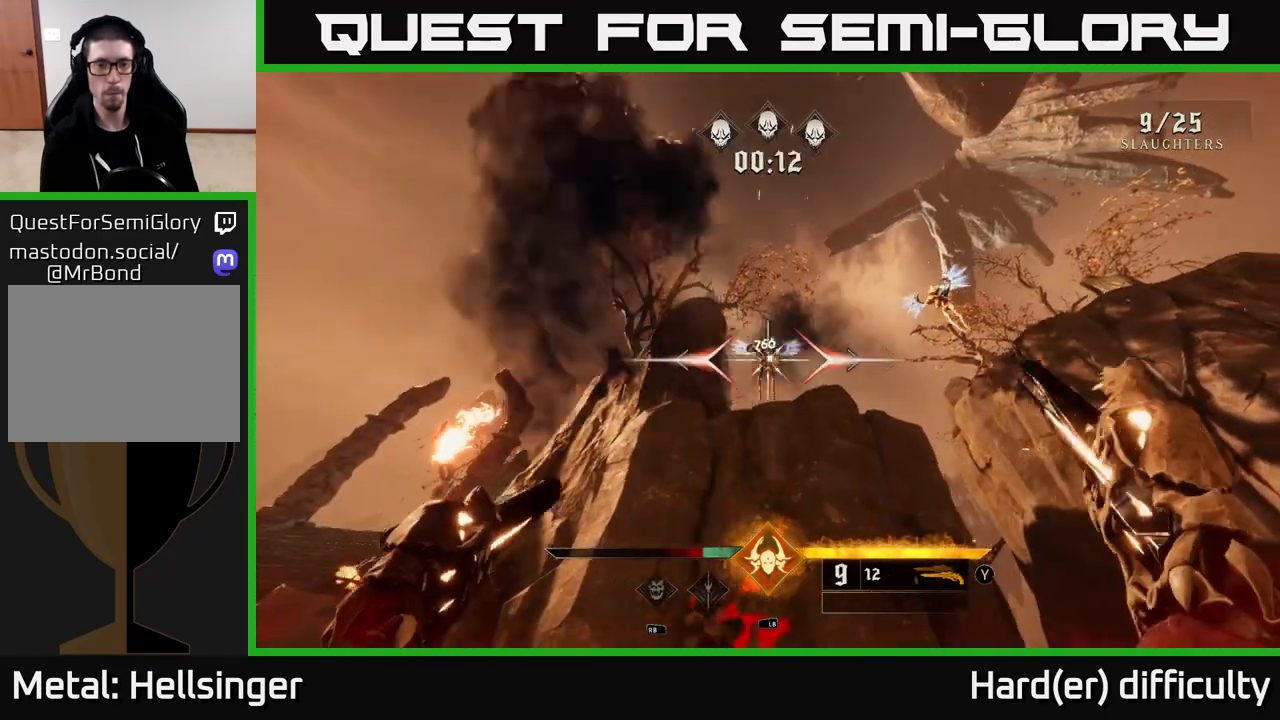
{"buttons": [], "left_stick": "up", "right_stick": "down", "events": [[17, "R2", "up"], [83, "left_stick", "center"], [150, "right_stick", "up-right"], [267, "right_stick", "center"], [383, "left_stick", "up"], [500, "right_stick", "down"]]}
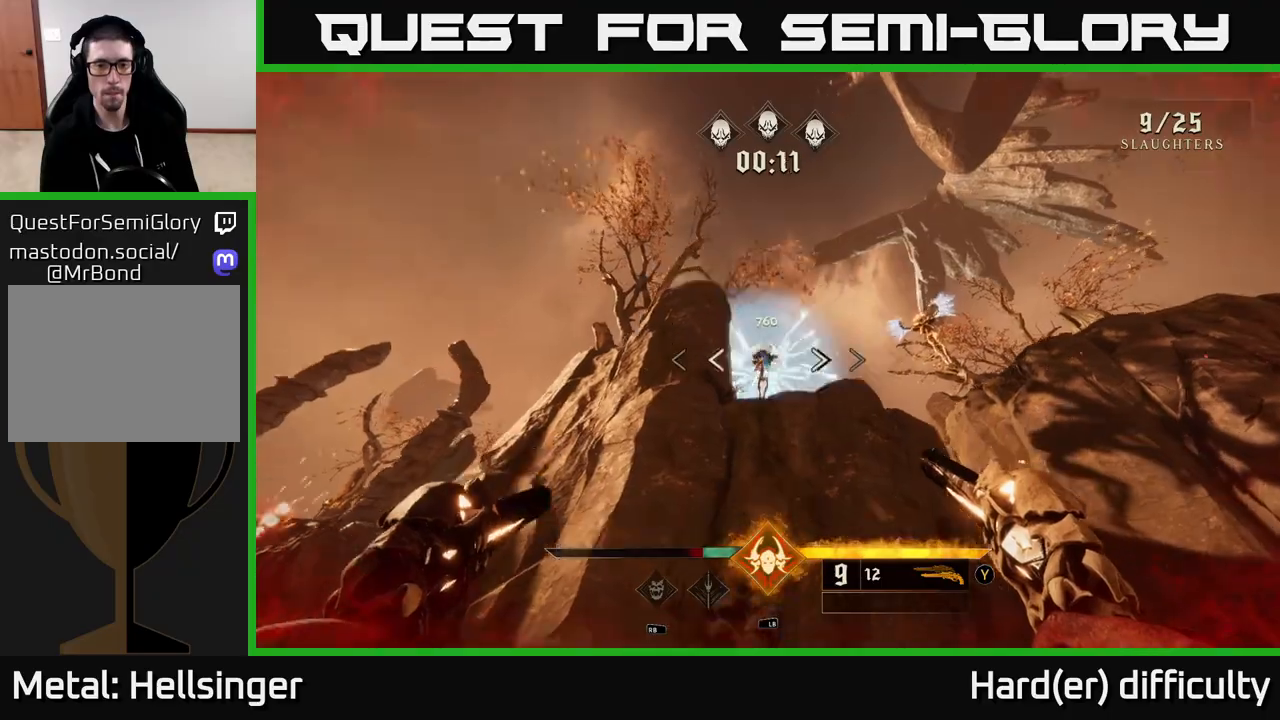
{"buttons": ["R2"], "left_stick": "down", "right_stick": "center", "events": [[83, "left_stick", "center"], [150, "right_stick", "center"], [250, "left_stick", "down"], [333, "right_stick", "up"], [467, "R2", "down"], [467, "right_stick", "center"]]}
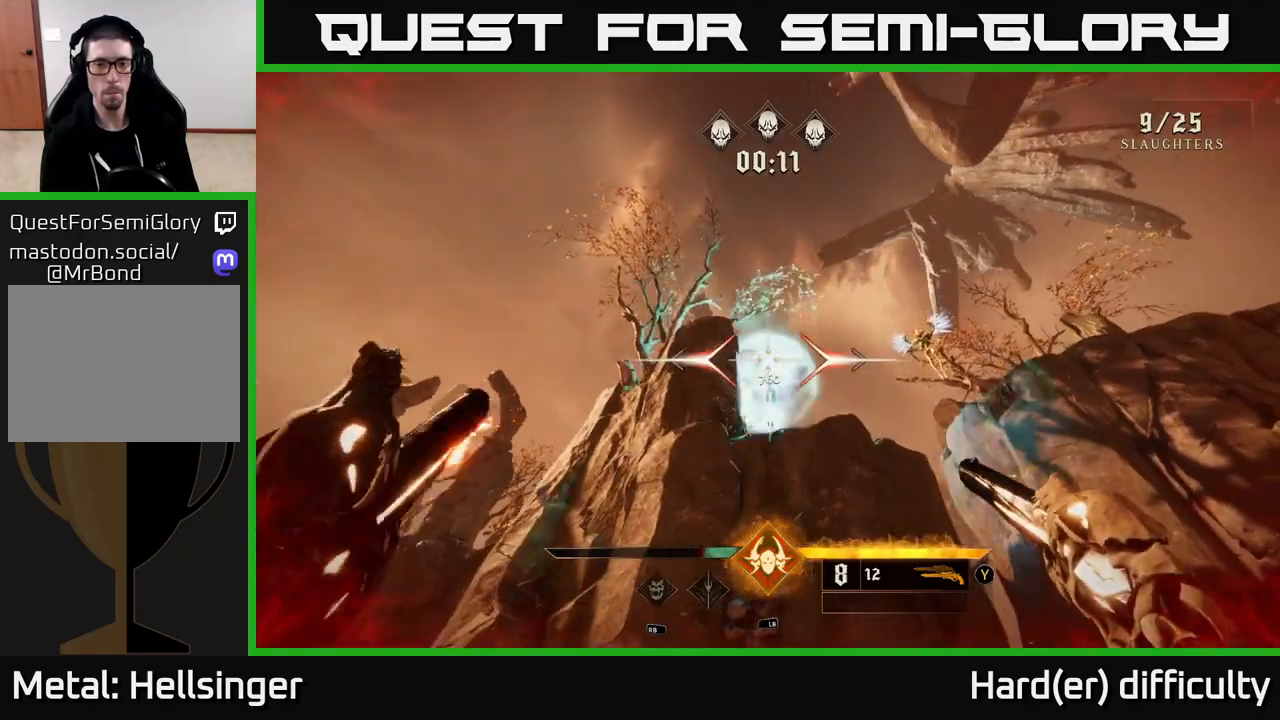
{"buttons": [], "left_stick": "up-right", "right_stick": "center", "events": [[50, "R2", "up"], [200, "right_stick", "down"], [333, "left_stick", "down-right"], [383, "right_stick", "center"], [467, "left_stick", "up-right"]]}
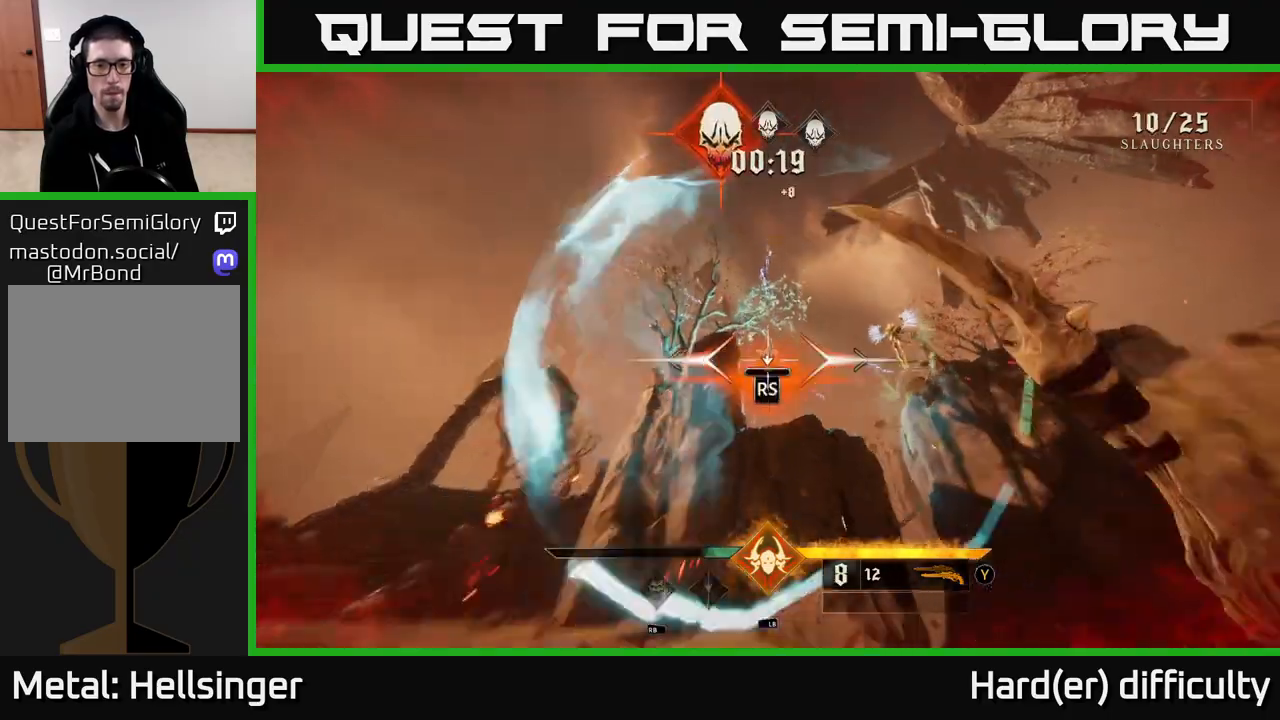
{"buttons": [], "left_stick": "left", "right_stick": "right", "events": [[267, "left_stick", "center"], [417, "right_stick", "right"], [467, "left_stick", "left"]]}
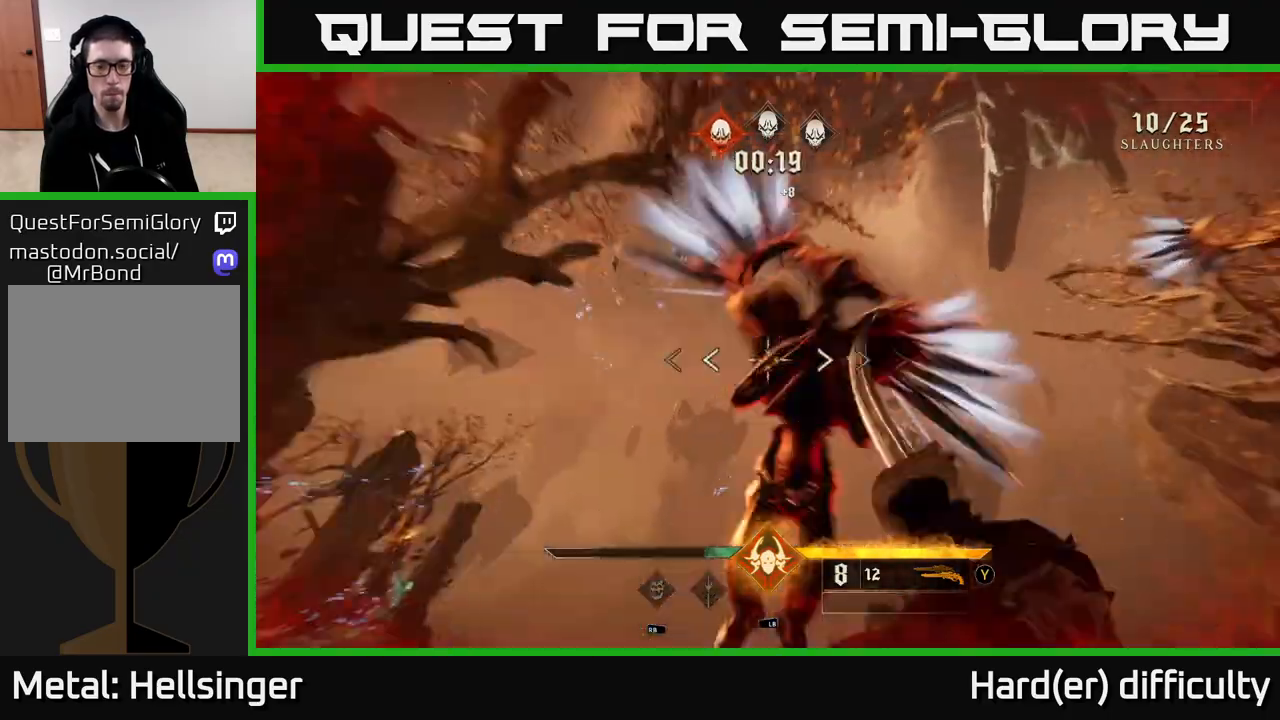
{"buttons": [], "left_stick": "left", "right_stick": "right", "events": [[167, "left_stick", "center"], [383, "left_stick", "left"]]}
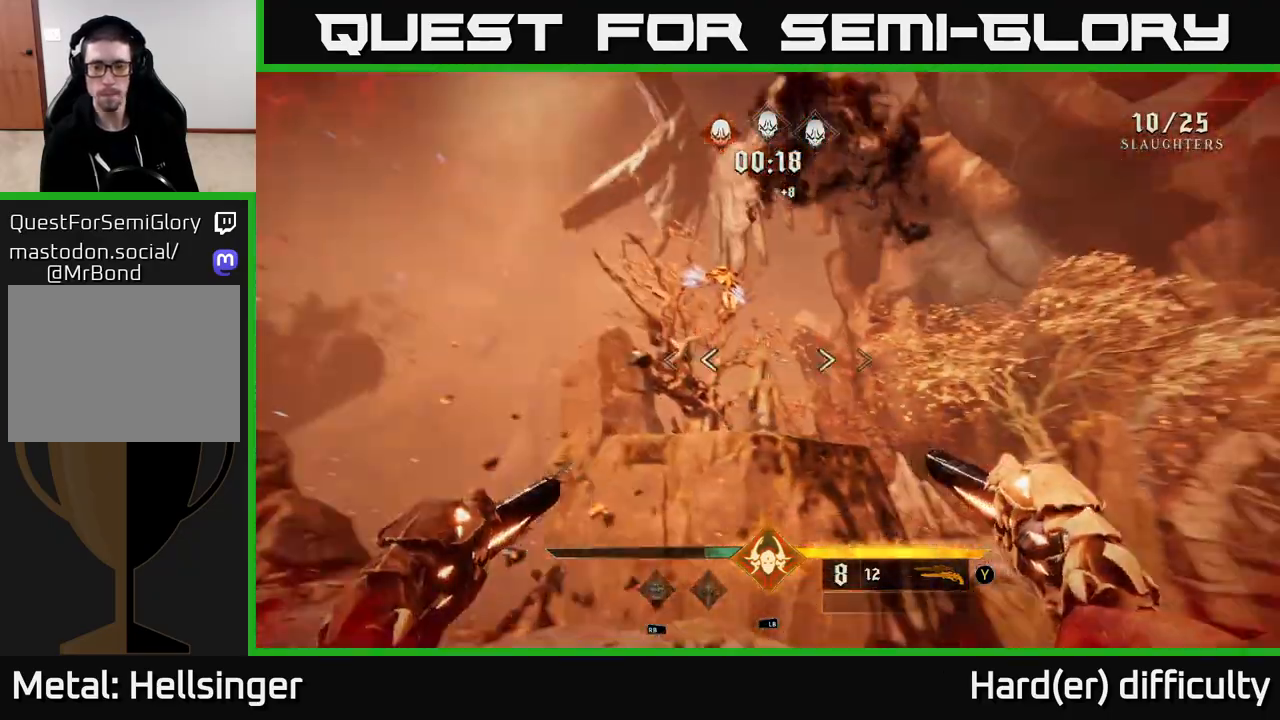
{"buttons": [], "left_stick": "center", "right_stick": "up", "events": [[67, "right_stick", "down"], [100, "R2", "down"], [167, "right_stick", "center"], [183, "left_stick", "center"], [200, "R2", "up"], [367, "right_stick", "up"]]}
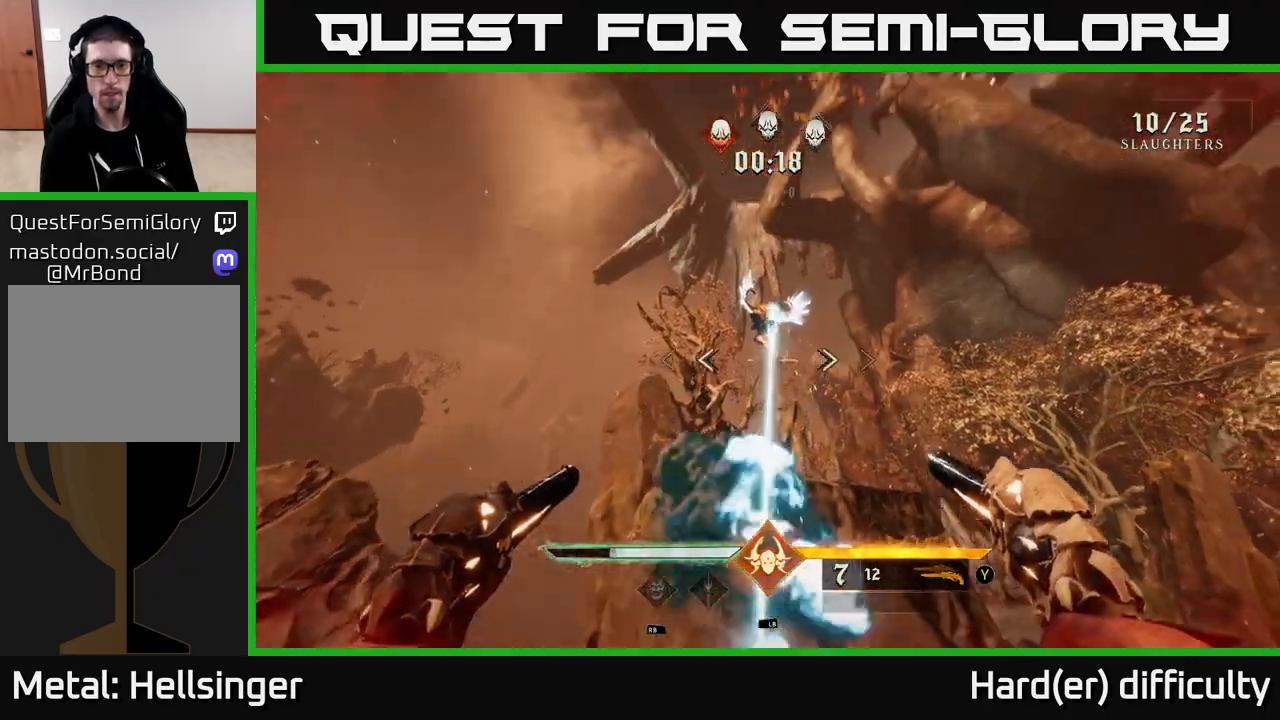
{"buttons": [], "left_stick": "center", "right_stick": "center", "events": [[17, "left_stick", "down-left"], [83, "R2", "down"], [83, "right_stick", "center"], [150, "R2", "up"], [250, "right_stick", "right"], [267, "left_stick", "left"], [450, "right_stick", "center"], [467, "left_stick", "center"]]}
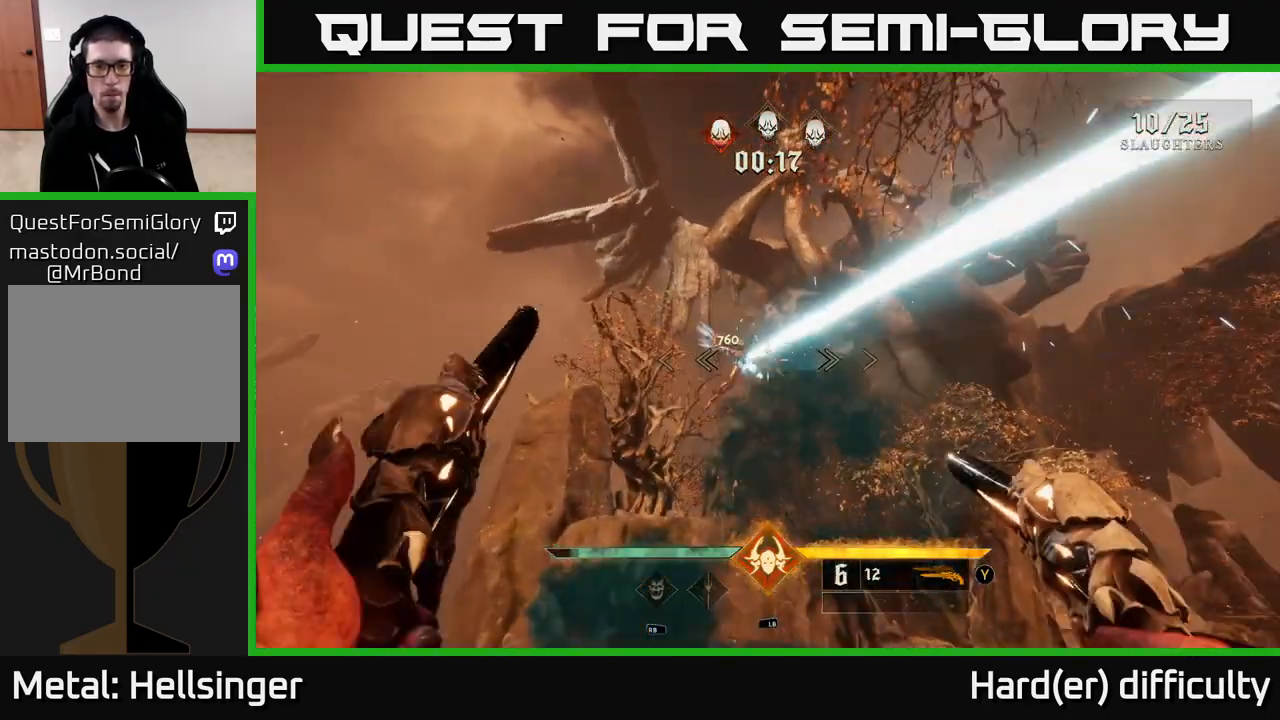
{"buttons": [], "left_stick": "center", "right_stick": "left", "events": [[167, "R2", "down"], [233, "R2", "up"], [483, "right_stick", "left"]]}
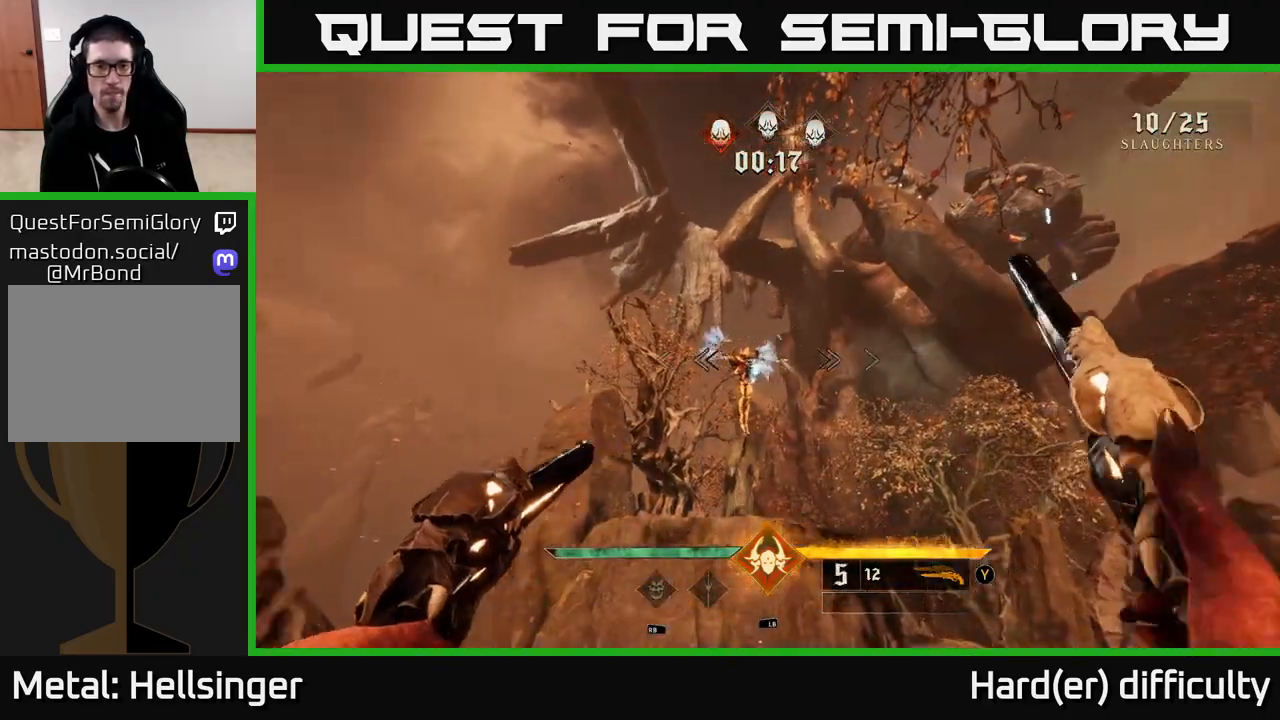
{"buttons": [], "left_stick": "center", "right_stick": "center", "events": [[67, "right_stick", "center"], [133, "R2", "down"], [200, "R2", "up"]]}
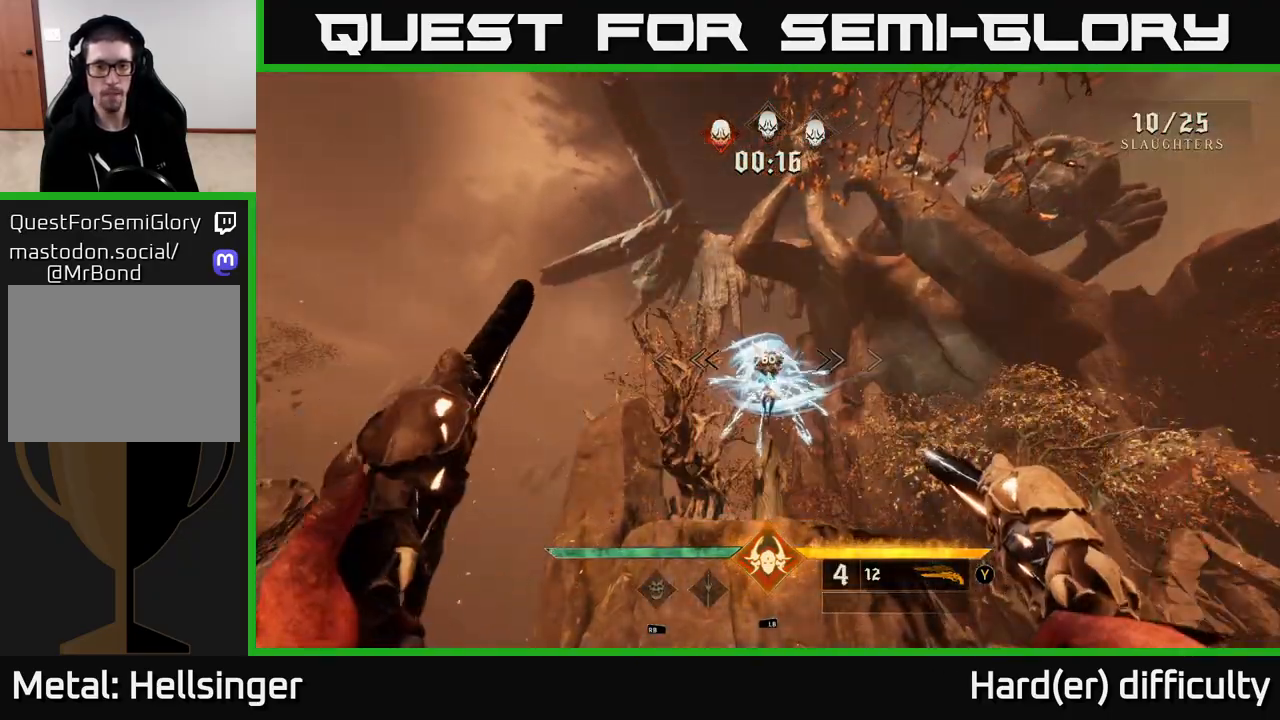
{"buttons": [], "left_stick": "center", "right_stick": "center", "events": [[167, "R2", "down"], [250, "R2", "up"], [283, "left_stick", "right"], [433, "left_stick", "up"], [500, "left_stick", "center"]]}
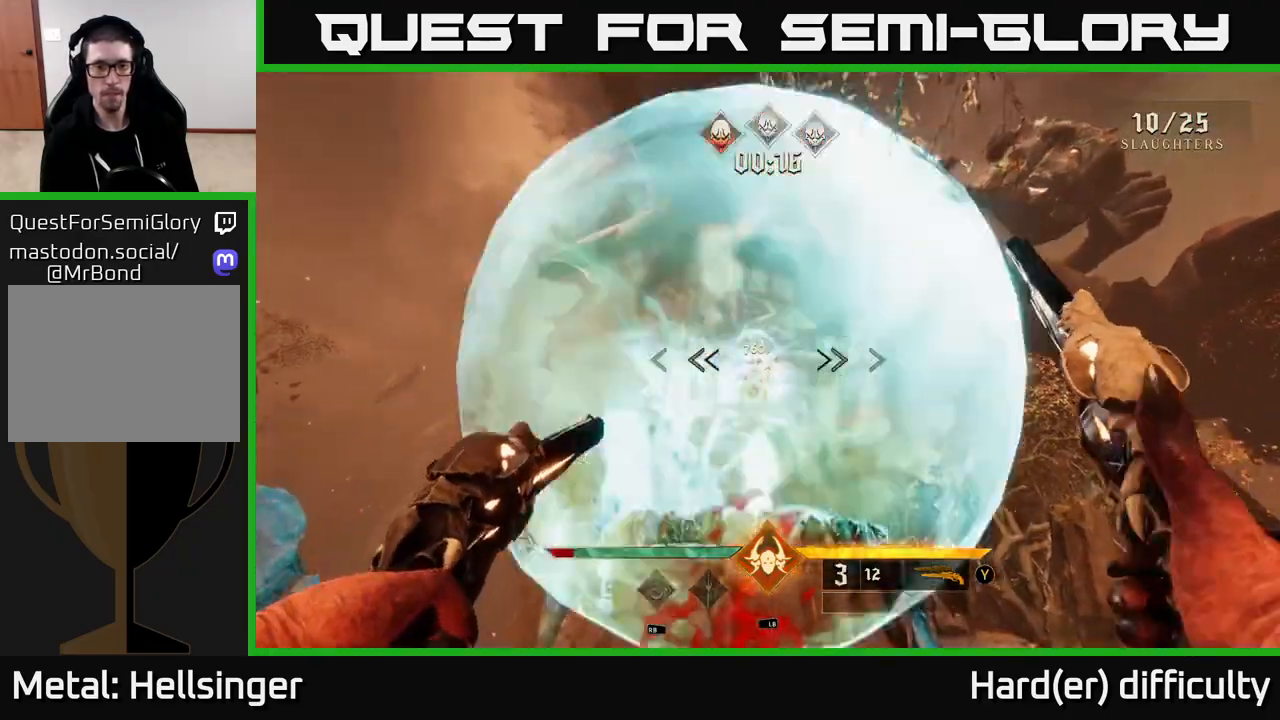
{"buttons": [], "left_stick": "center", "right_stick": "center", "events": [[250, "left_stick", "left"], [333, "X", "down"], [383, "left_stick", "center"], [417, "X", "up"]]}
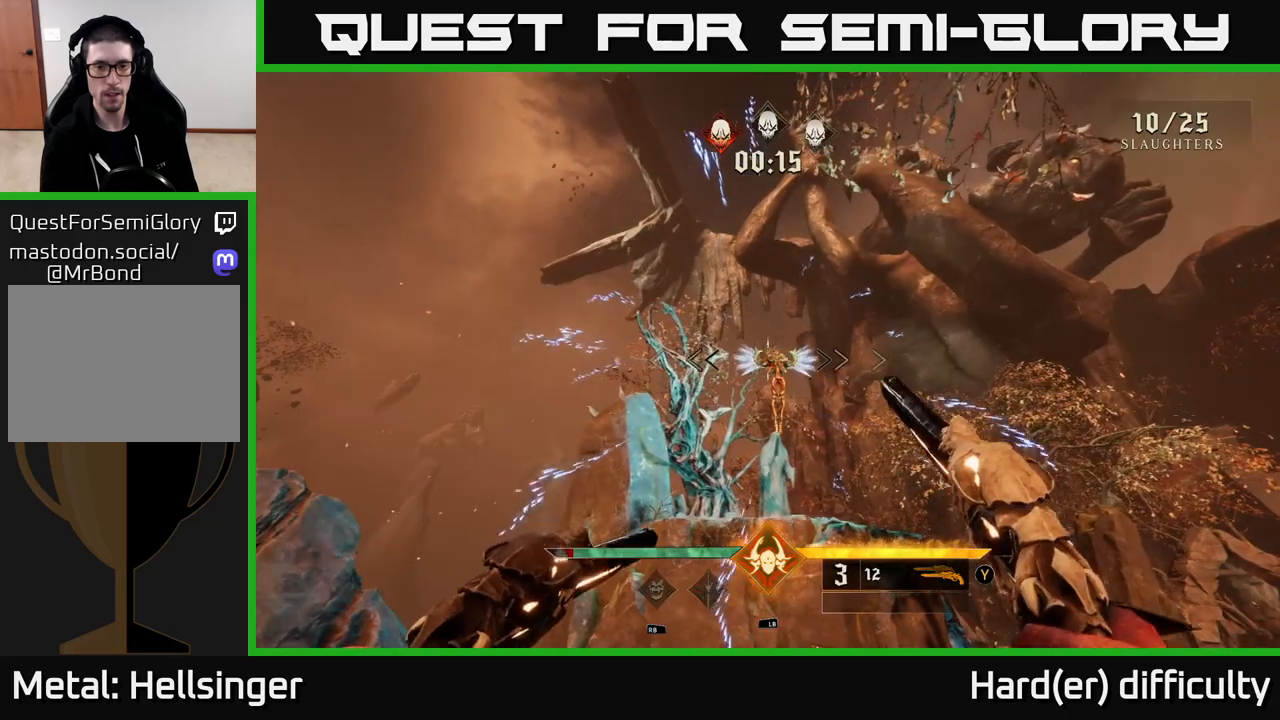
{"buttons": [], "left_stick": "center", "right_stick": "center", "events": []}
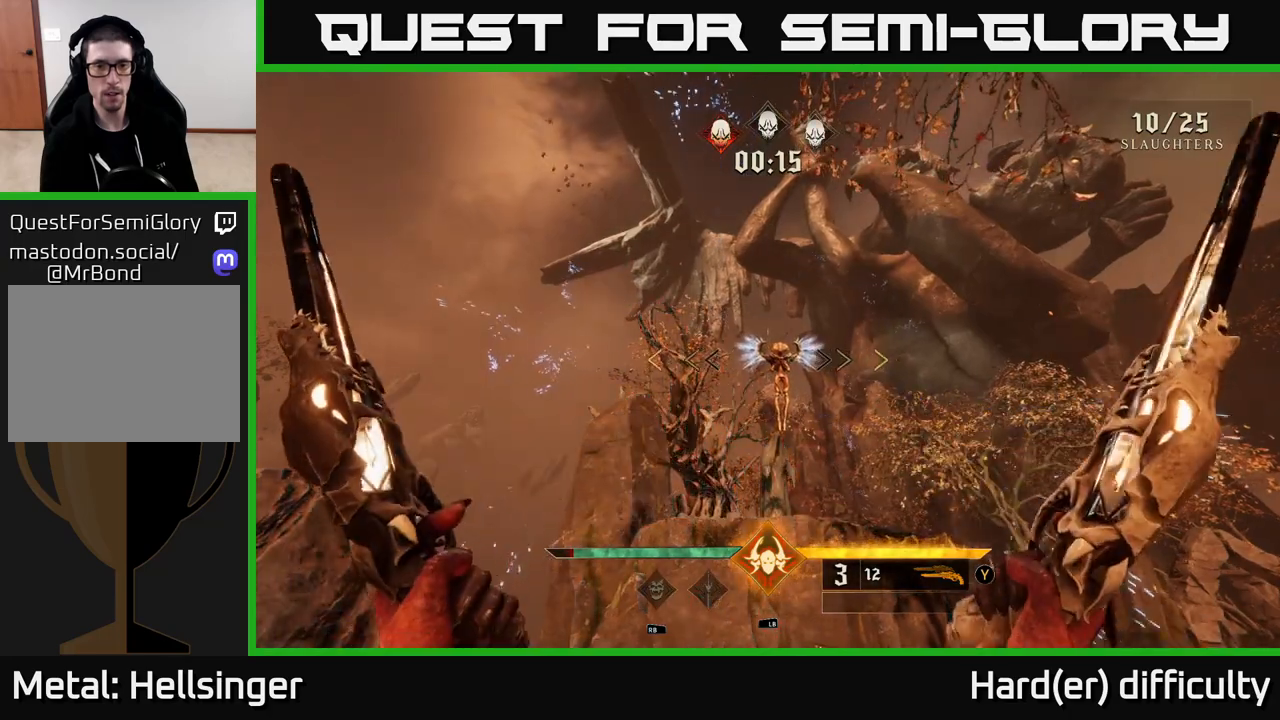
{"buttons": [], "left_stick": "center", "right_stick": "center", "events": []}
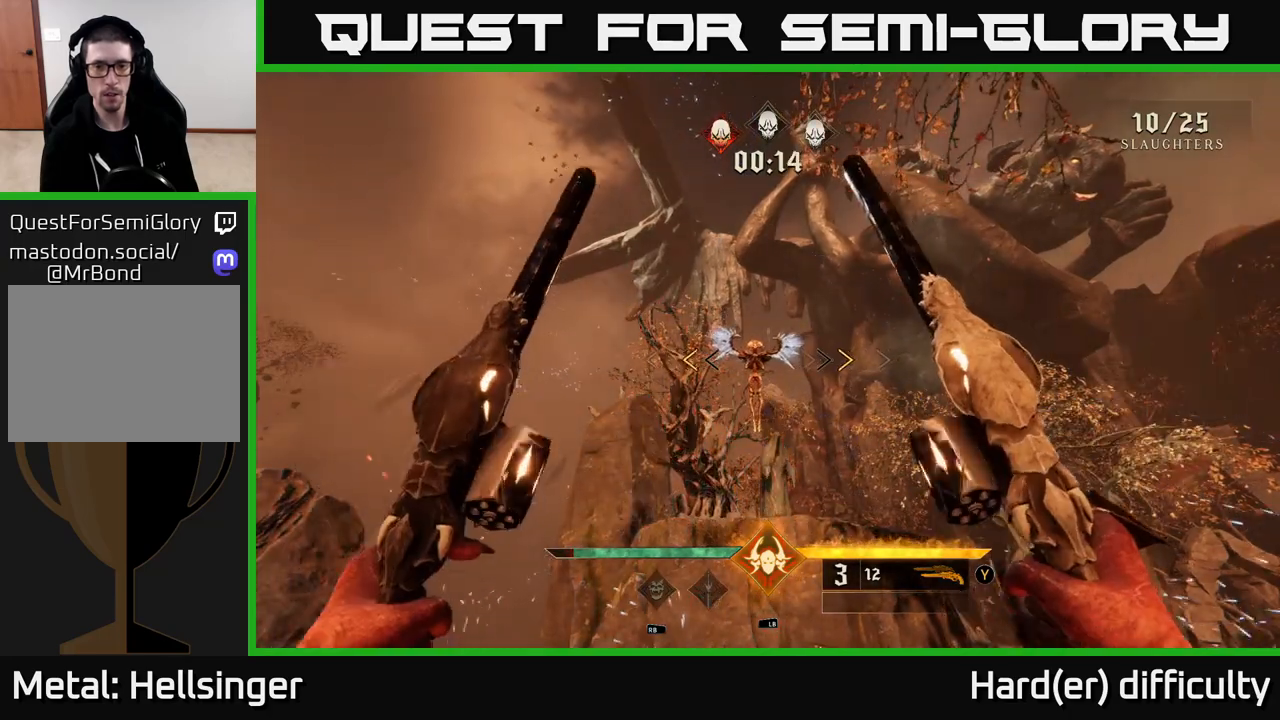
{"buttons": [], "left_stick": "center", "right_stick": "center", "events": [[350, "X", "down"], [417, "X", "up"]]}
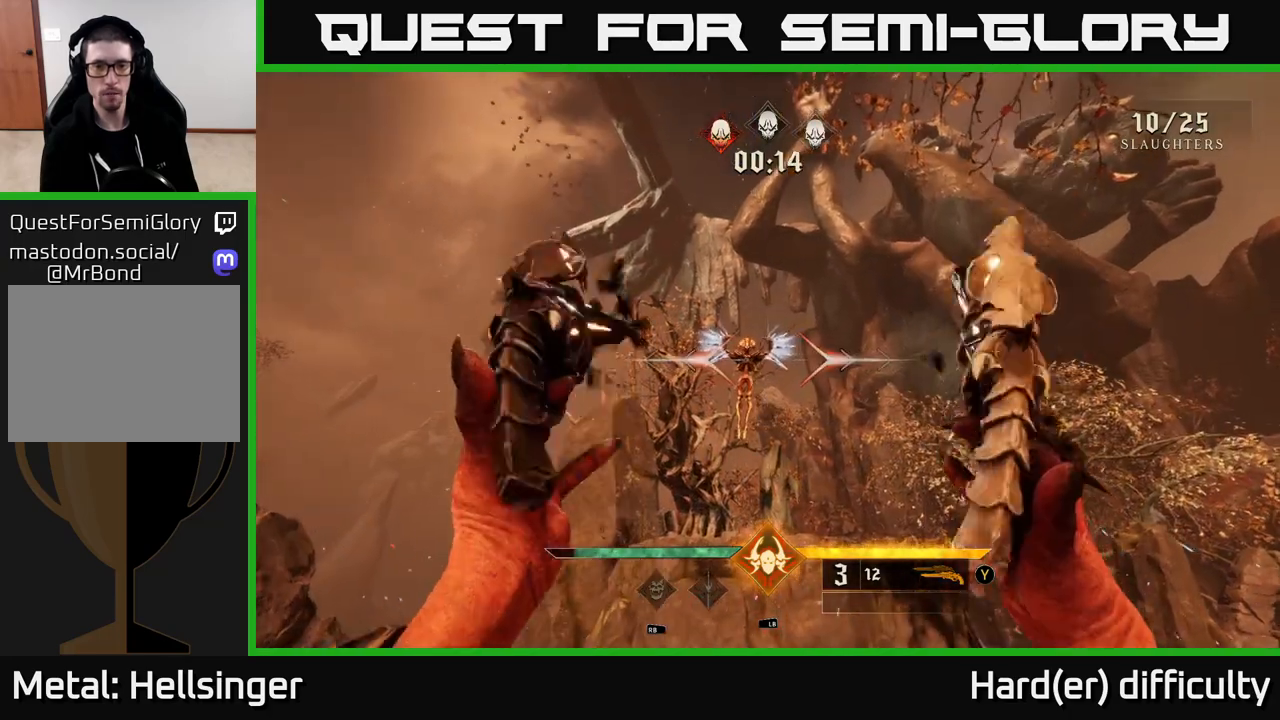
{"buttons": [], "left_stick": "center", "right_stick": "center", "events": [[233, "left_stick", "left"], [267, "right_stick", "left"], [333, "left_stick", "center"], [333, "right_stick", "center"], [350, "R2", "down"], [417, "R2", "up"]]}
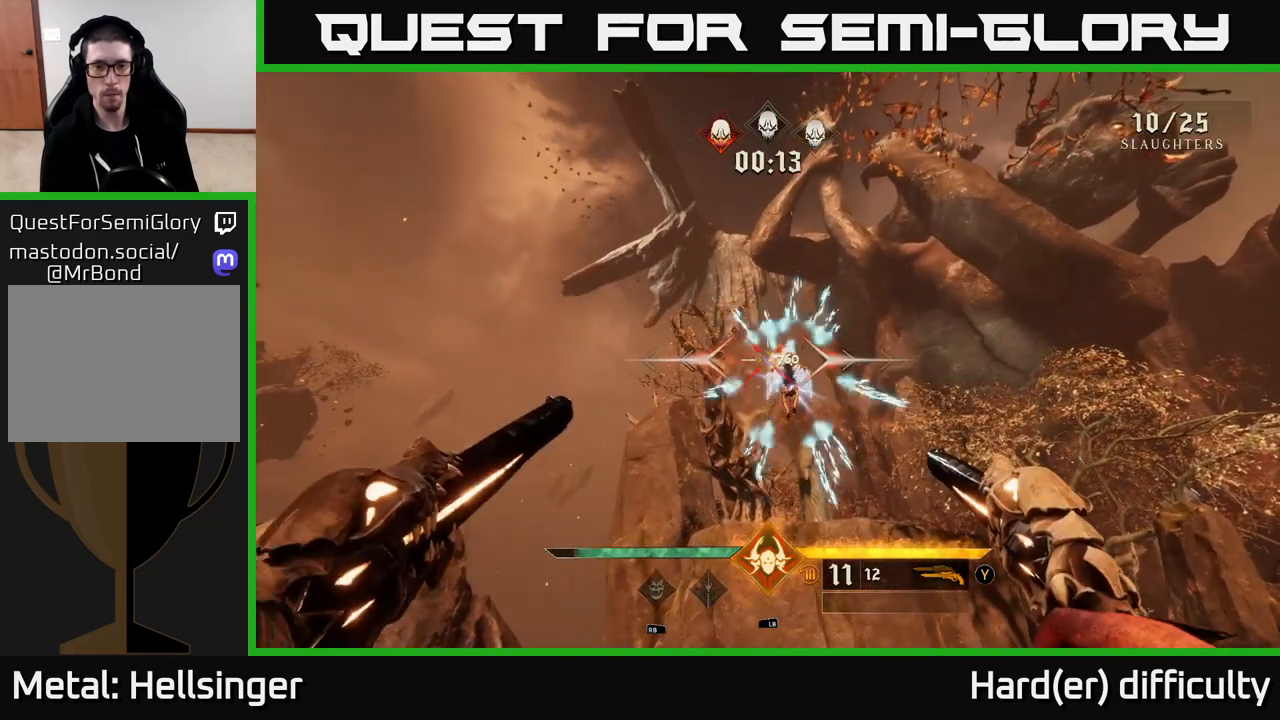
{"buttons": [], "left_stick": "center", "right_stick": "center", "events": [[283, "right_stick", "down-right"], [367, "right_stick", "center"], [417, "R2", "down"], [467, "R2", "up"]]}
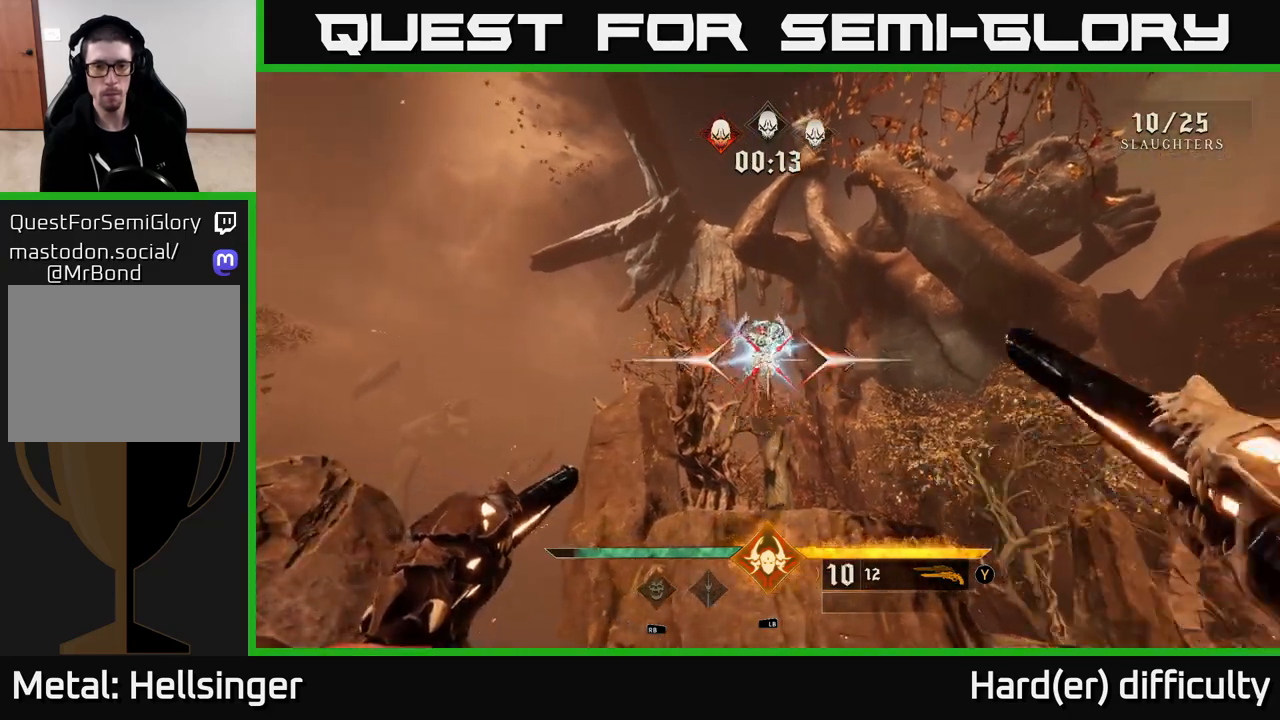
{"buttons": [], "left_stick": "center", "right_stick": "center", "events": [[250, "left_stick", "left"], [483, "left_stick", "center"]]}
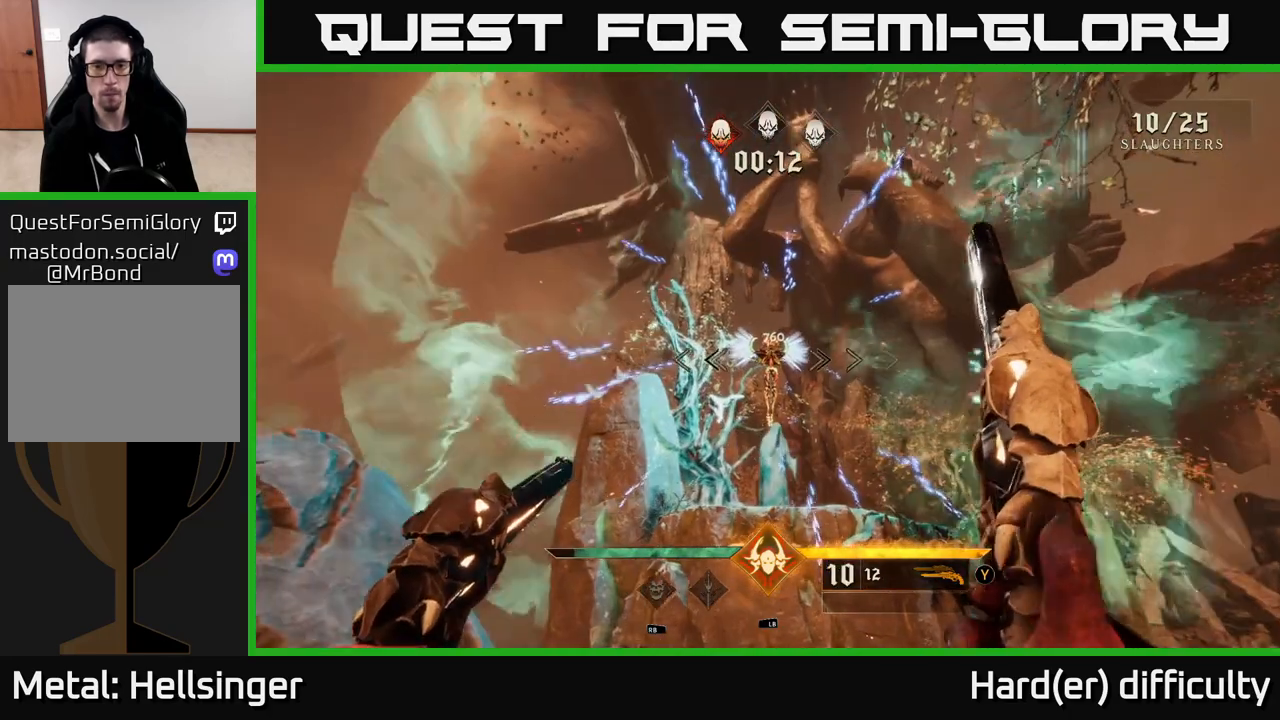
{"buttons": [], "left_stick": "center", "right_stick": "center", "events": [[400, "R2", "down"], [467, "R2", "up"]]}
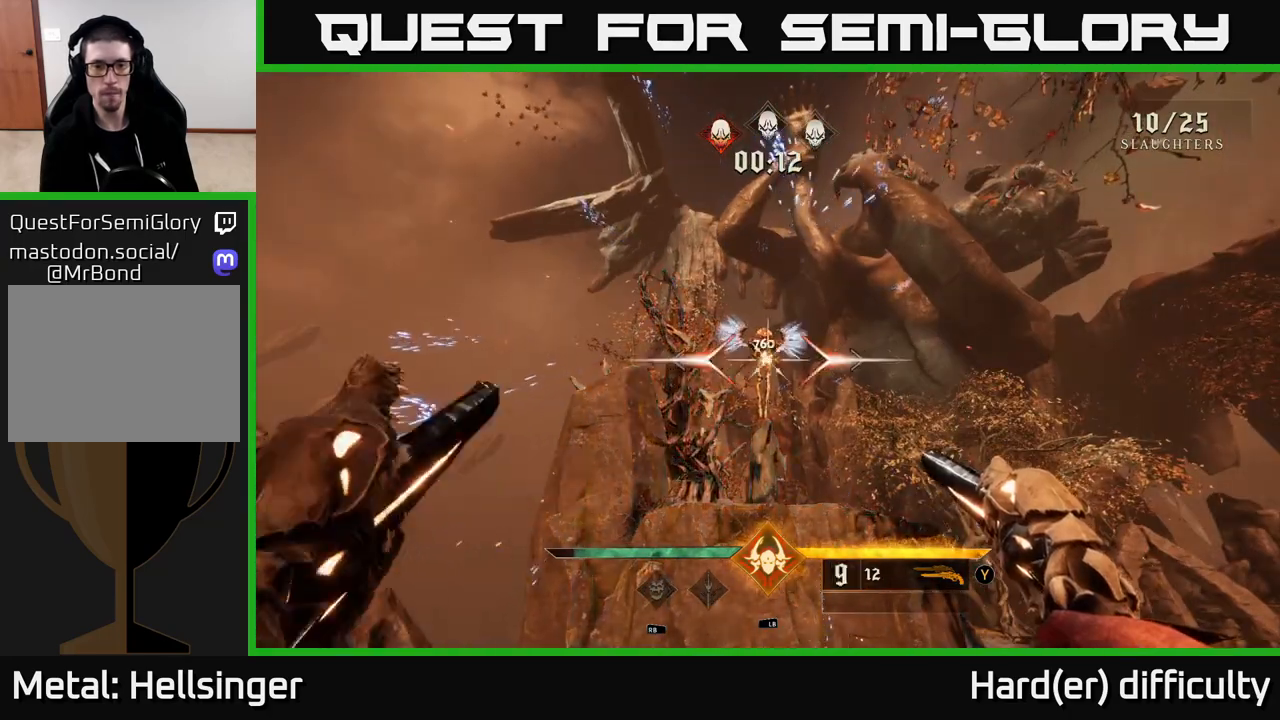
{"buttons": [], "left_stick": "center", "right_stick": "center", "events": [[433, "R2", "down"], [500, "R2", "up"]]}
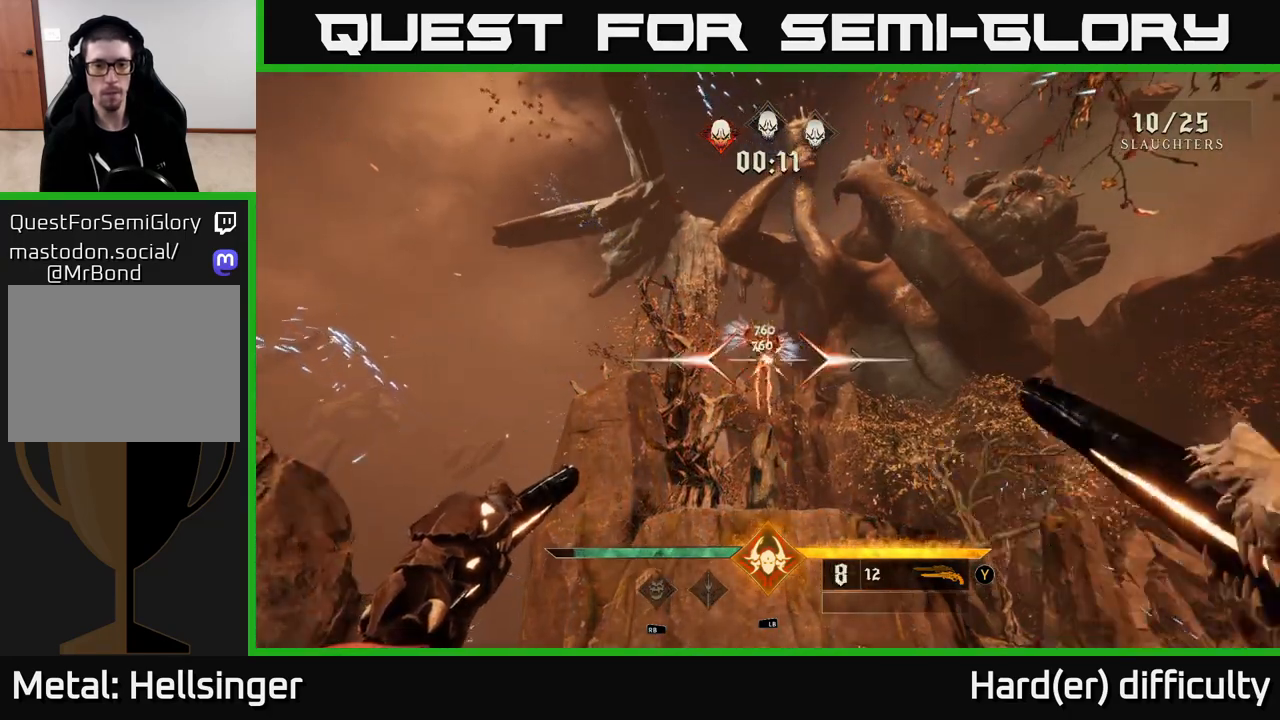
{"buttons": [], "left_stick": "up", "right_stick": "center", "events": [[400, "left_stick", "up"]]}
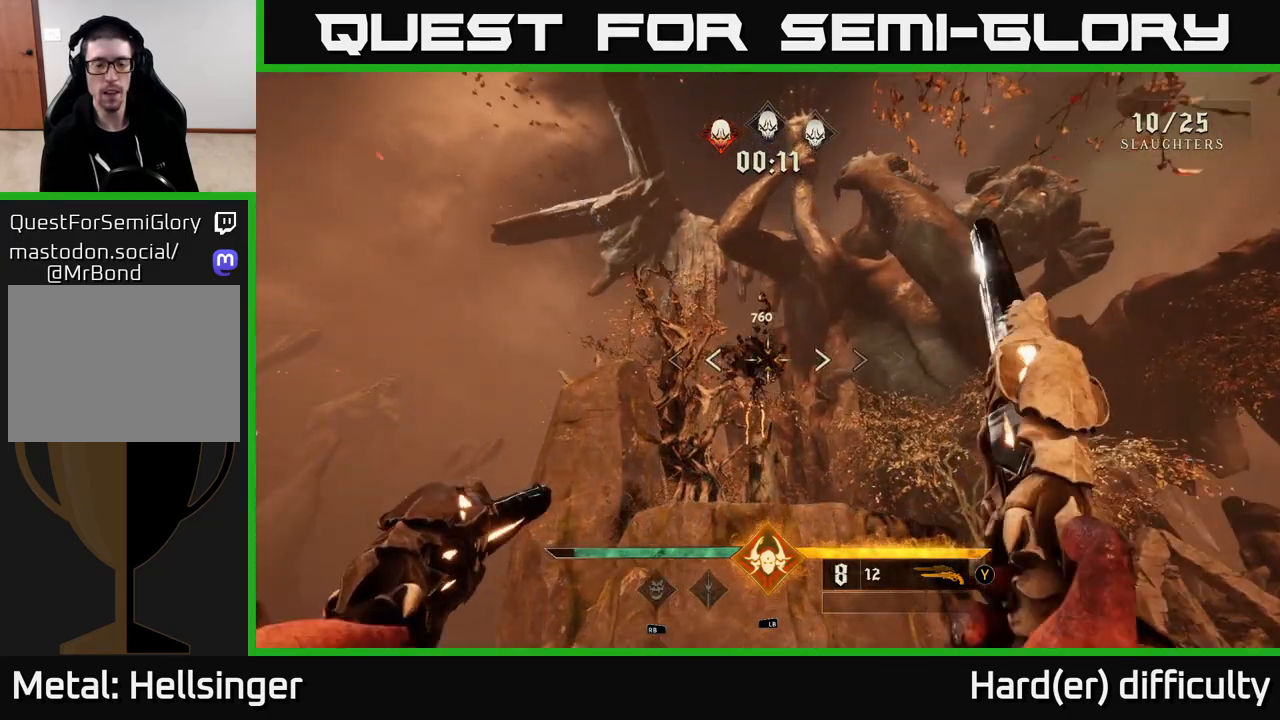
{"buttons": ["A"], "left_stick": "up", "right_stick": "center", "events": [[50, "left_stick", "up-right"], [117, "A", "down"], [233, "A", "up"], [400, "left_stick", "up"], [467, "A", "down"]]}
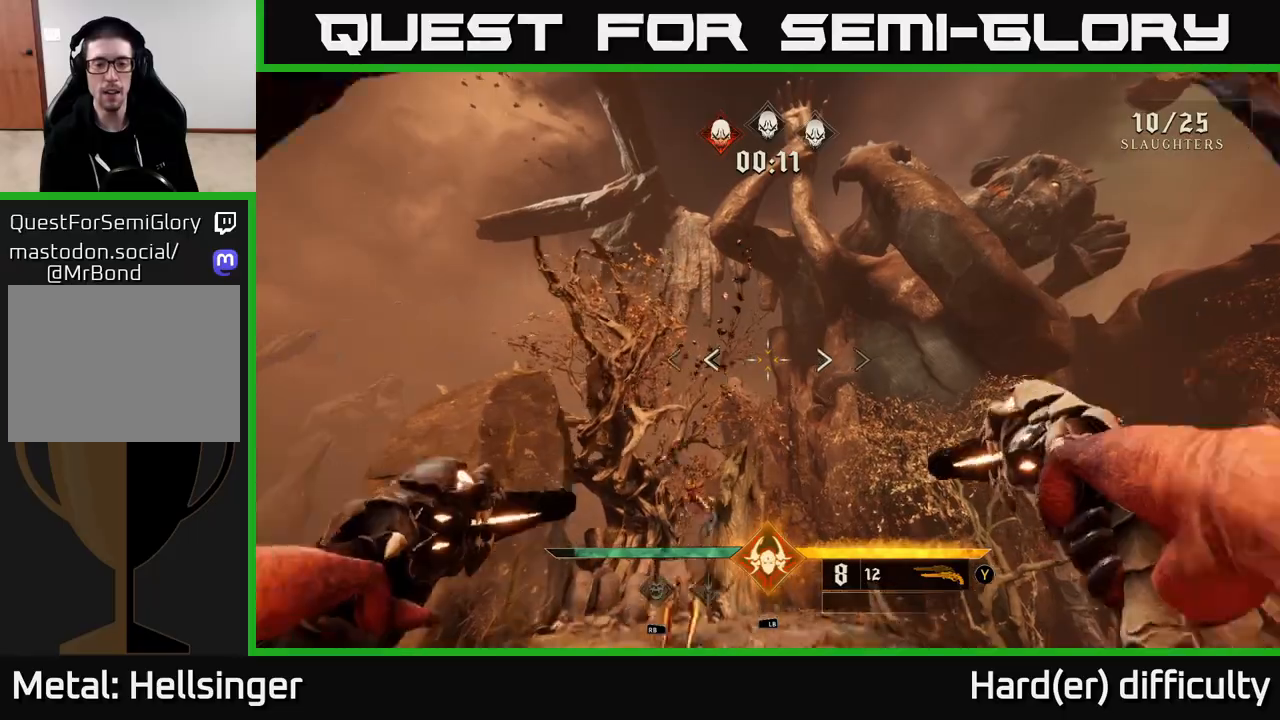
{"buttons": [], "left_stick": "up-left", "right_stick": "down-right", "events": [[50, "A", "up"], [167, "right_stick", "down"], [433, "left_stick", "up-left"], [433, "right_stick", "down-right"]]}